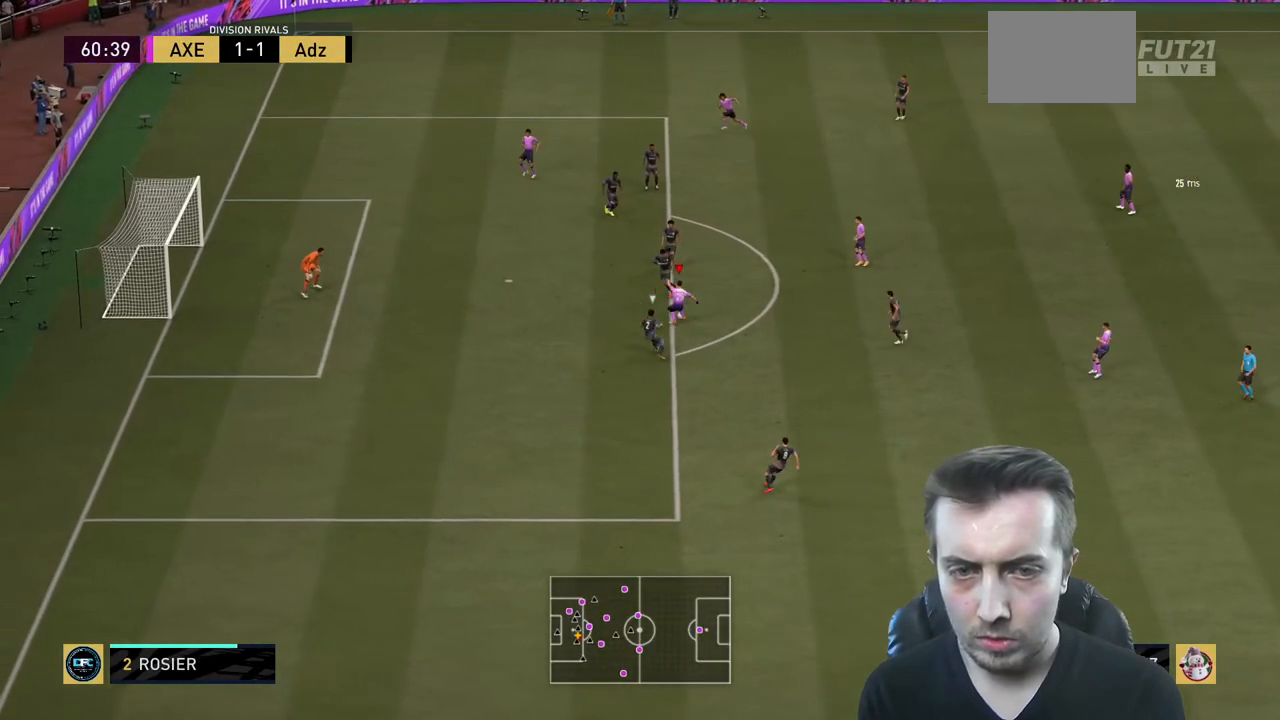
Gameplay with a controller (Xbox layout); each line is a JSON object with the inputs held at the frame after it. "events" lists button and stick changes between this image and that frame as [ms after this image, input, new state], when the widget could be followed in between. Not read: L3 R3.
{"buttons": [], "left_stick": "left", "right_stick": "center", "events": [[134, "left_stick", "left"]]}
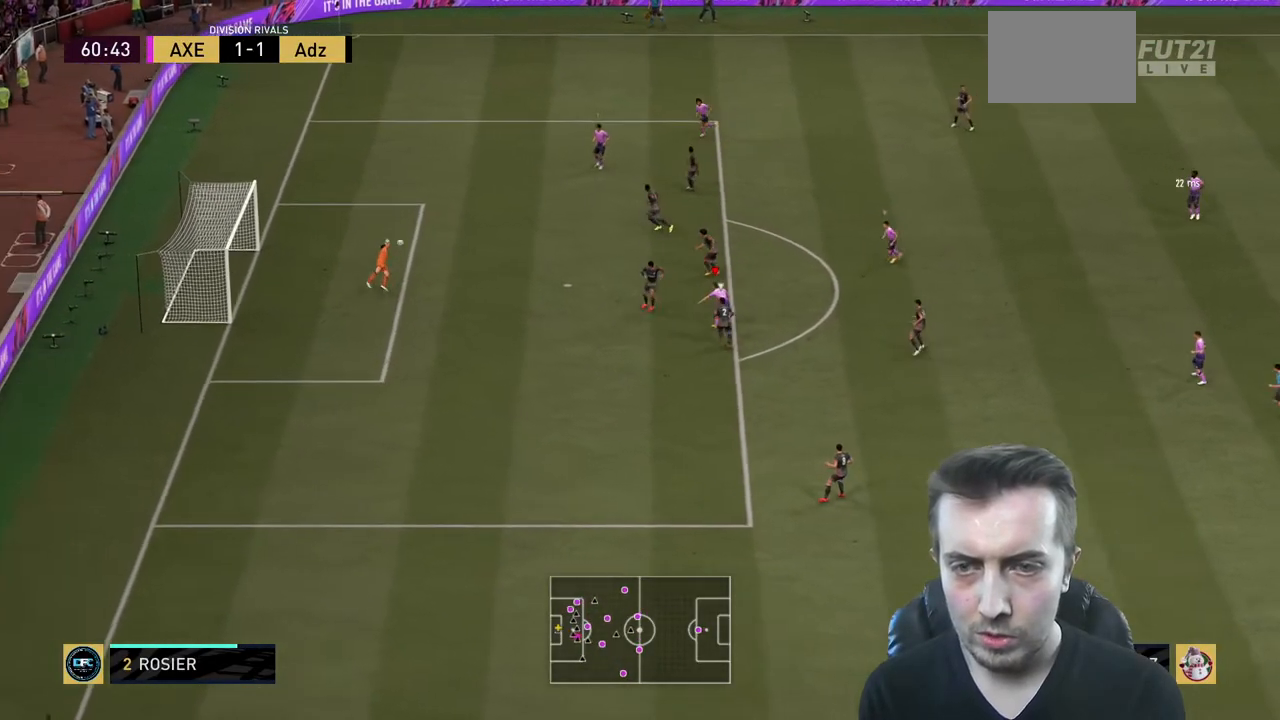
{"buttons": [], "left_stick": "left", "right_stick": "center", "events": []}
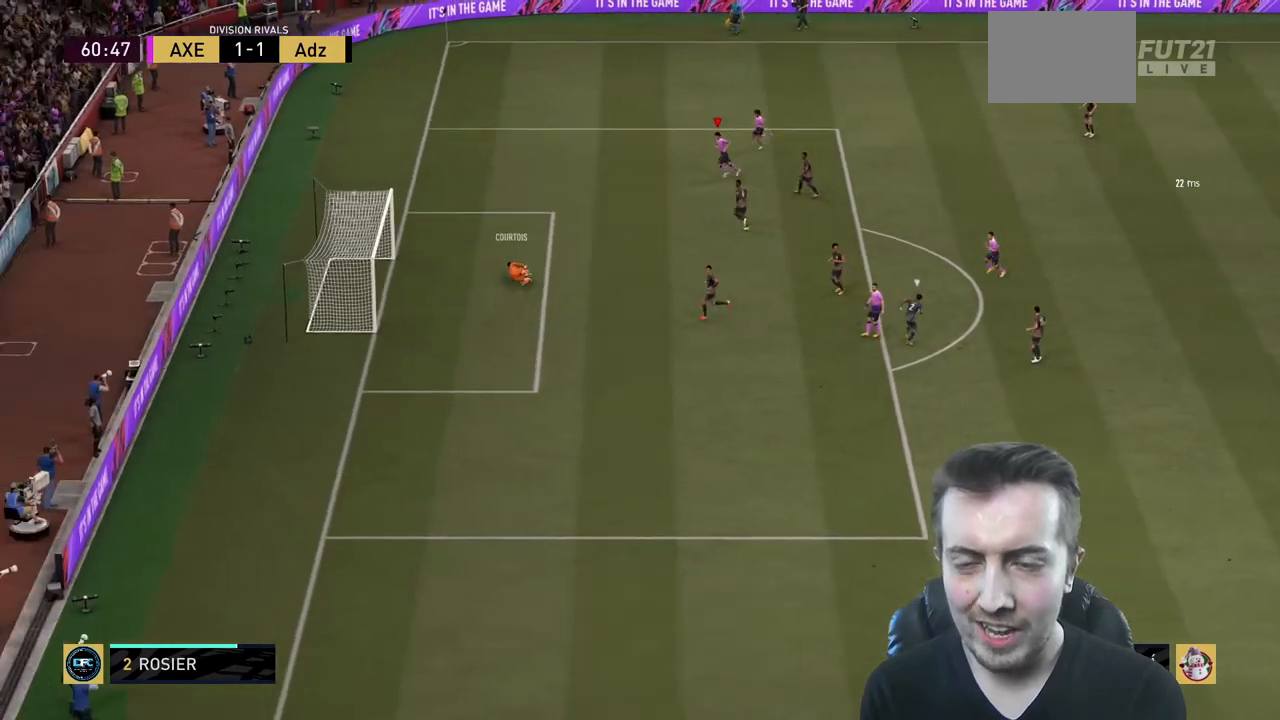
{"buttons": [], "left_stick": "center", "right_stick": "center", "events": [[134, "left_stick", "center"]]}
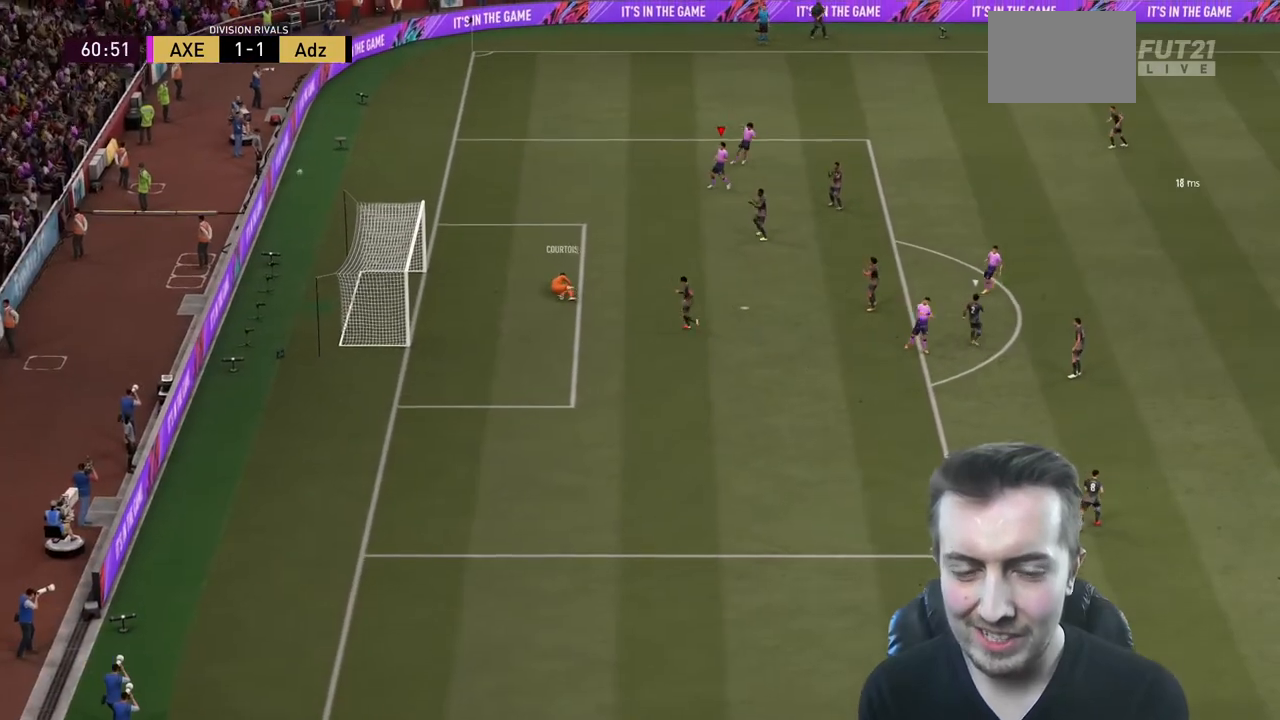
{"buttons": [], "left_stick": "center", "right_stick": "center", "events": []}